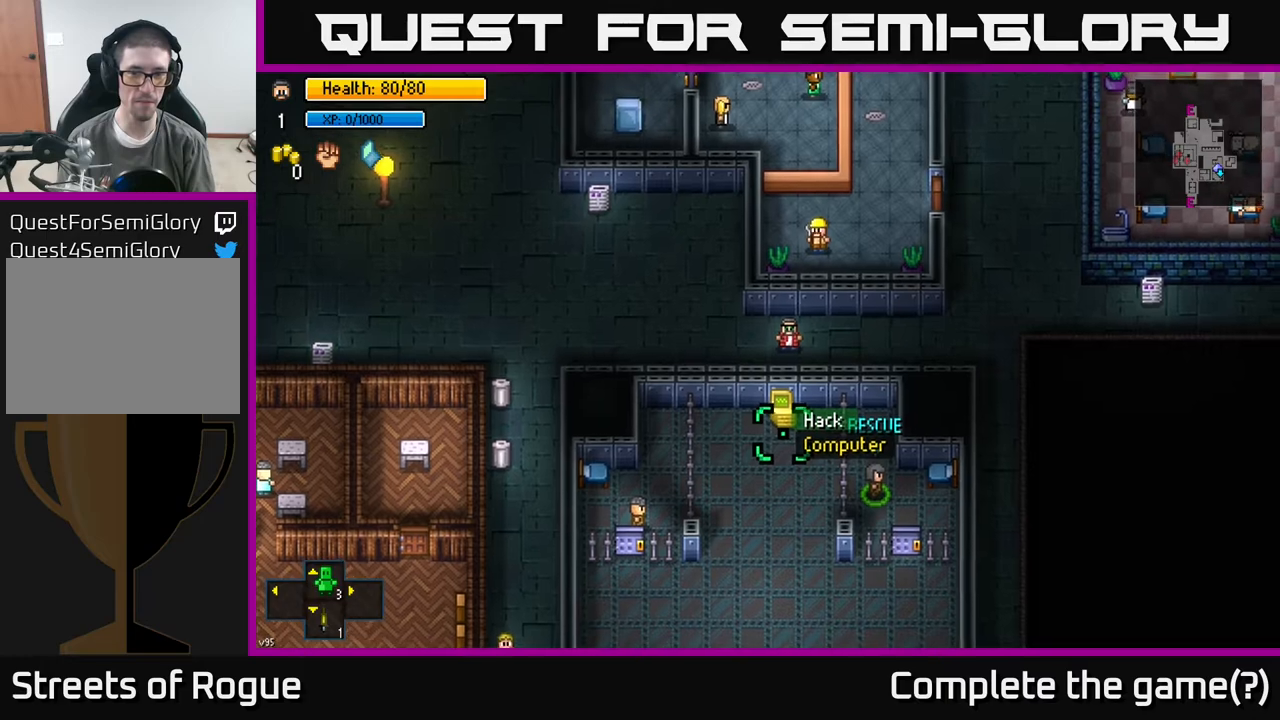
Gameplay with a controller (Xbox layout); each line is a JSON object with the inputs held at the frame after it. "events" lists button and stick changes between this image and that frame as [ms after this image, input, new state], when the widget could be followed in between.
{"buttons": [], "left_stick": "center", "right_stick": "center", "events": [[233, "A", "down"], [300, "A", "up"]]}
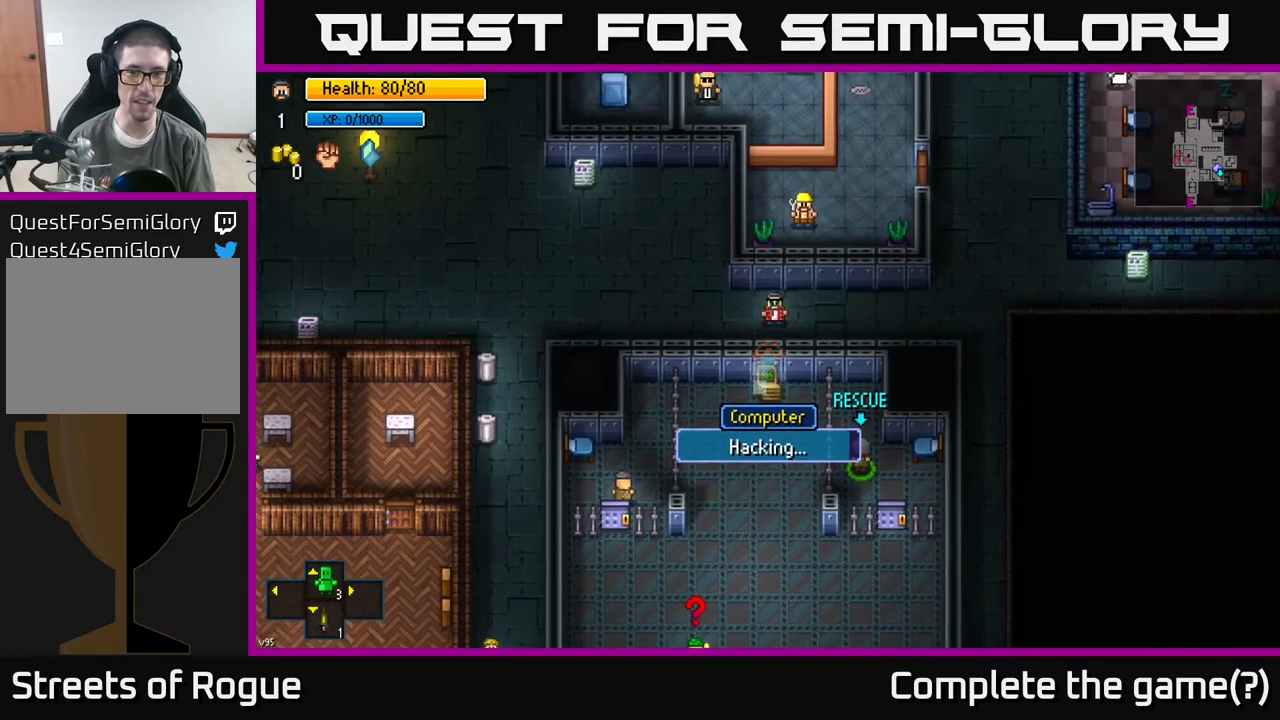
{"buttons": [], "left_stick": "center", "right_stick": "center", "events": []}
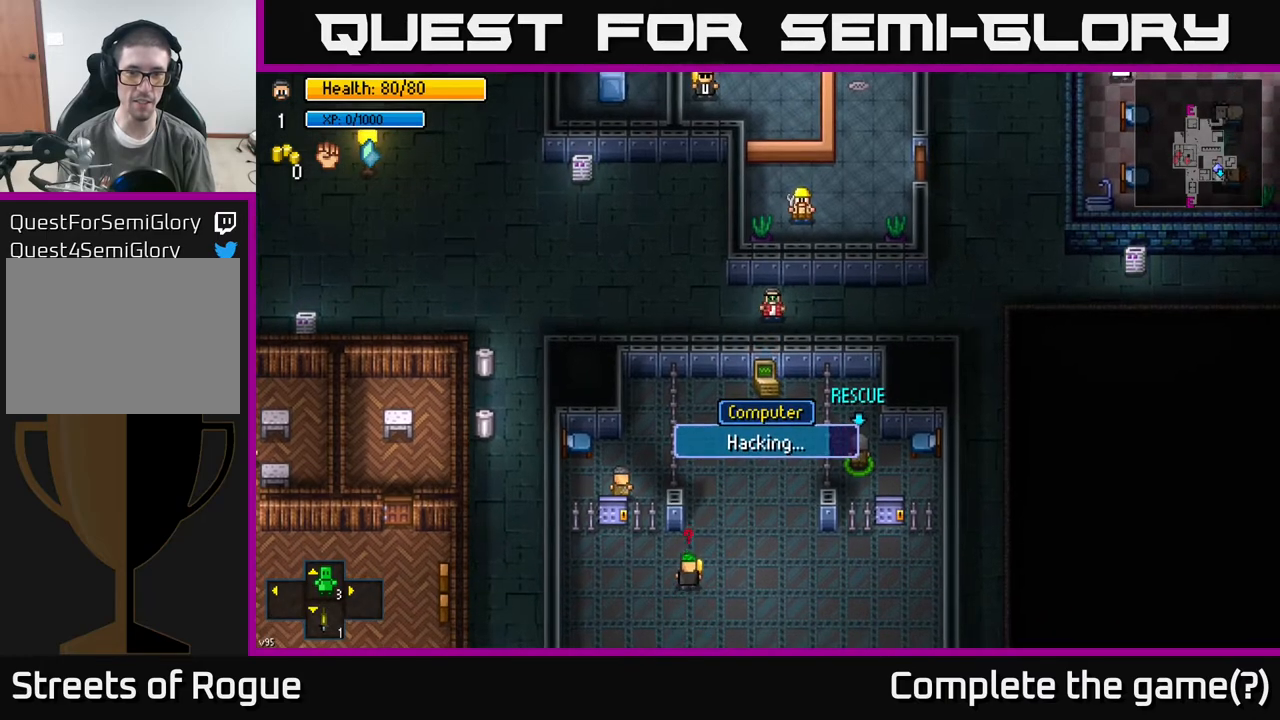
{"buttons": [], "left_stick": "center", "right_stick": "center", "events": []}
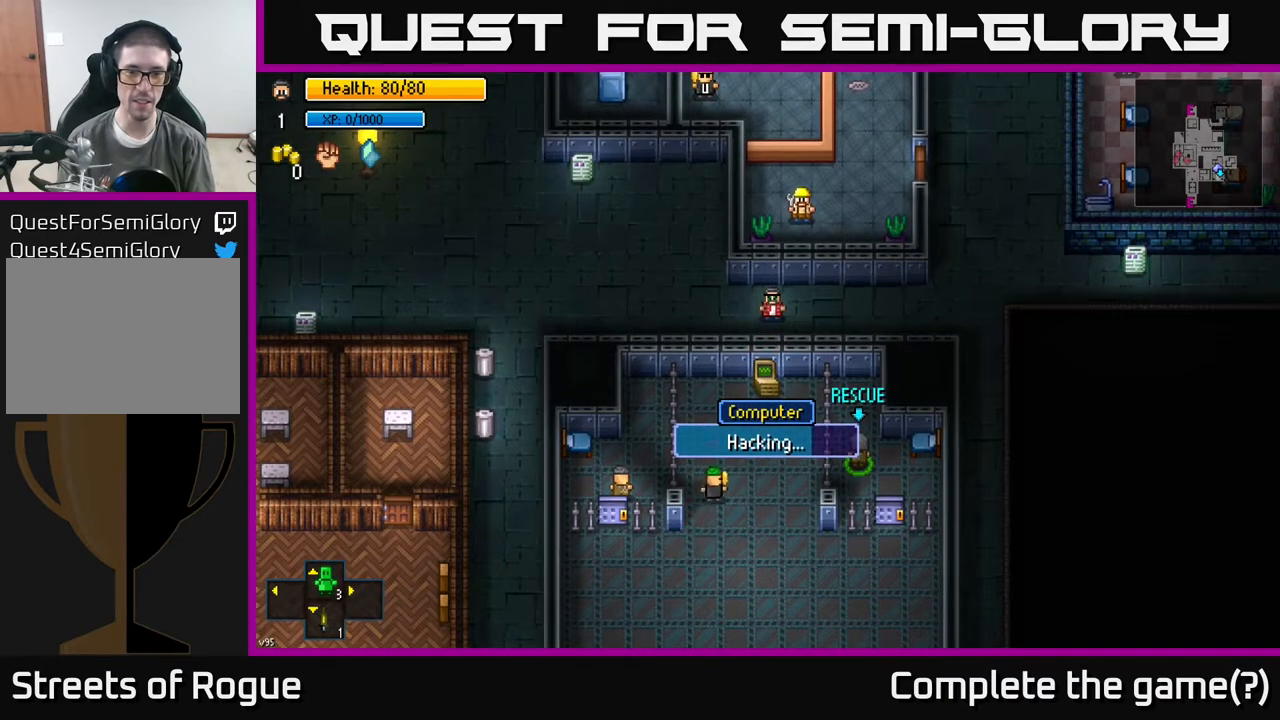
{"buttons": [], "left_stick": "center", "right_stick": "center", "events": []}
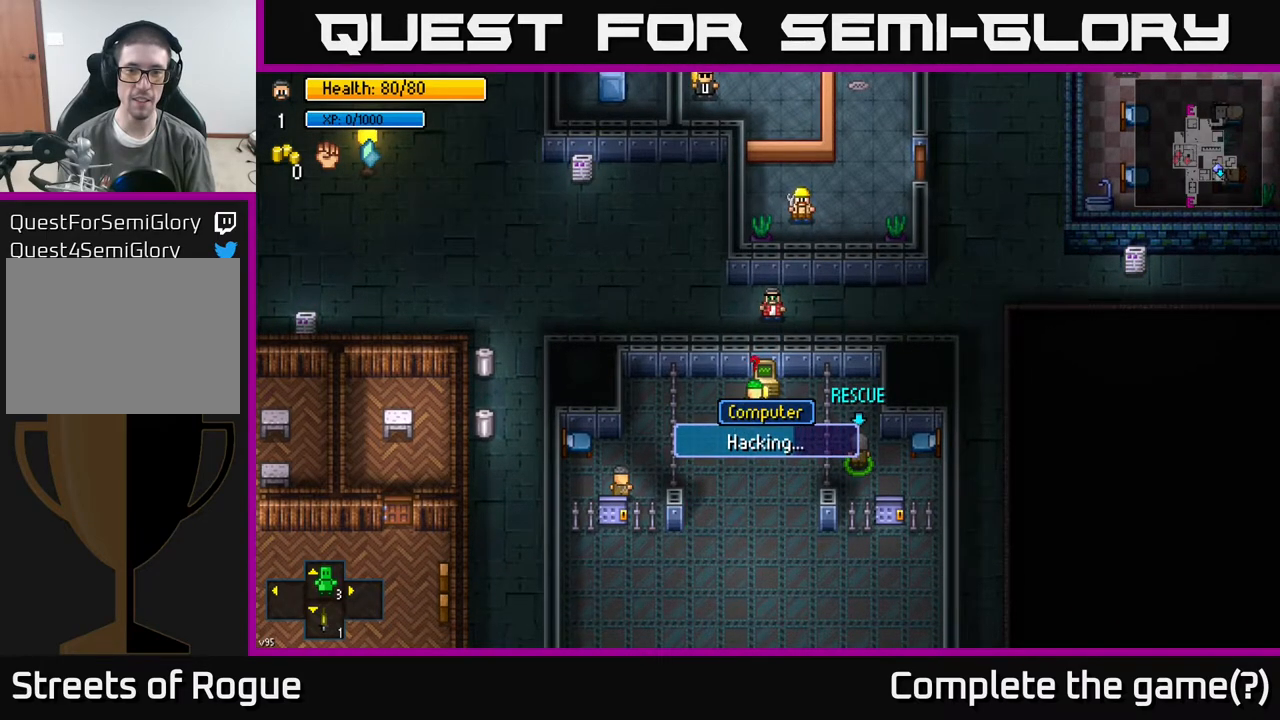
{"buttons": [], "left_stick": "center", "right_stick": "center", "events": []}
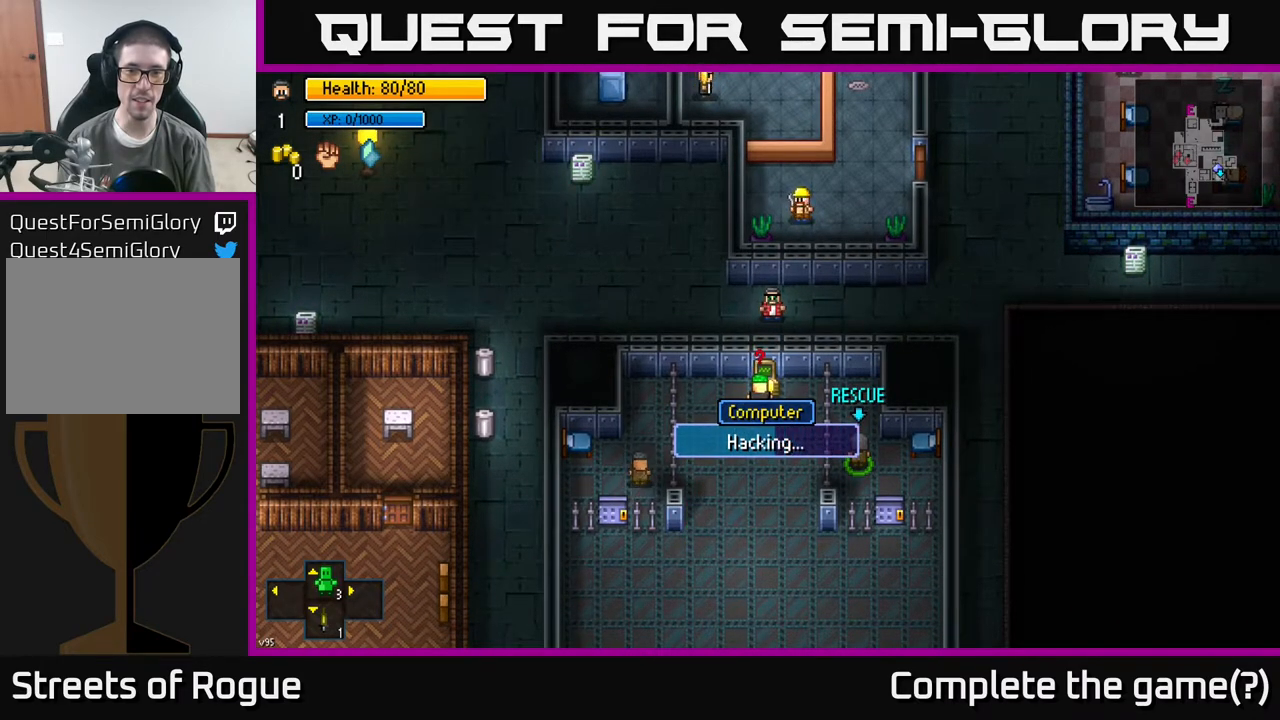
{"buttons": [], "left_stick": "center", "right_stick": "center", "events": []}
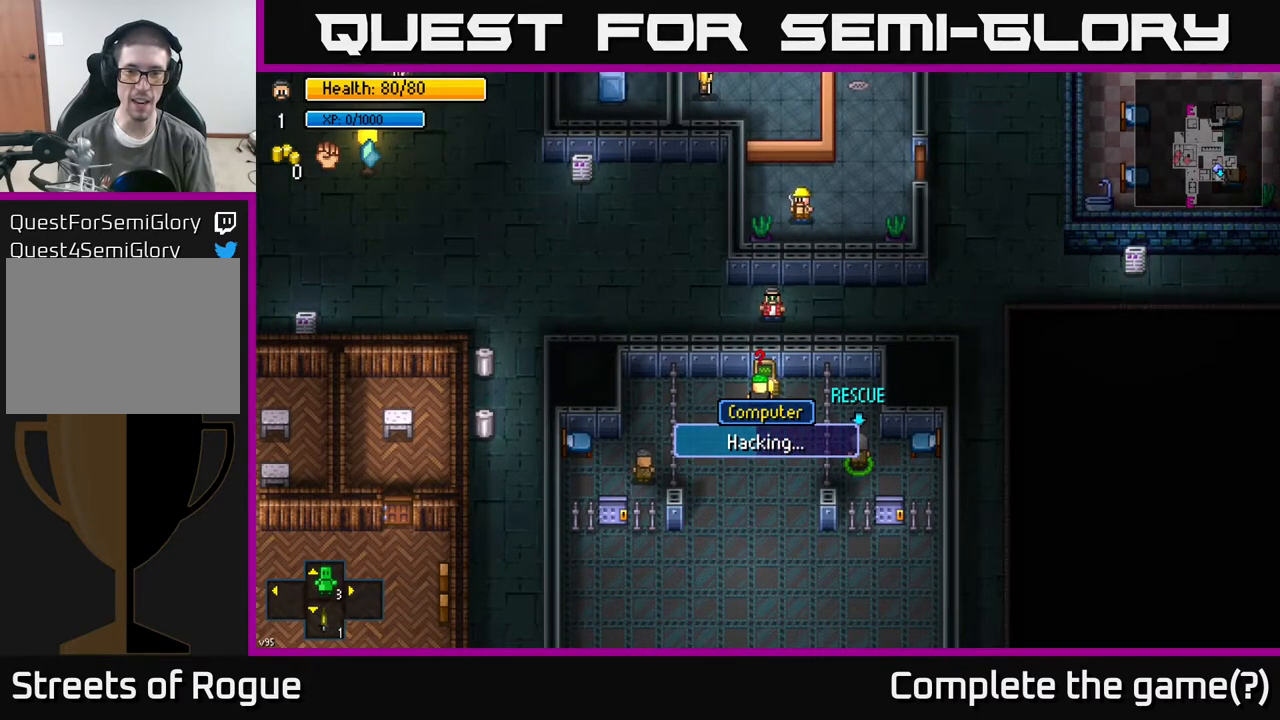
{"buttons": [], "left_stick": "center", "right_stick": "center", "events": []}
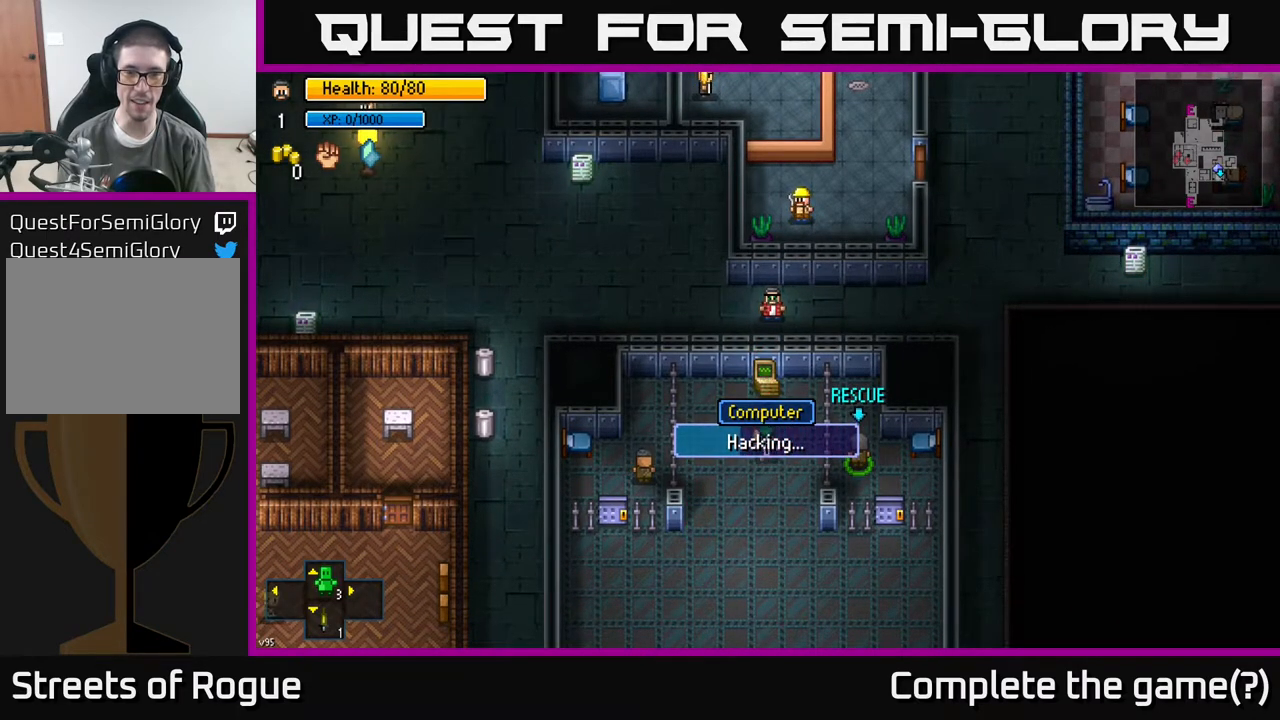
{"buttons": [], "left_stick": "center", "right_stick": "center", "events": []}
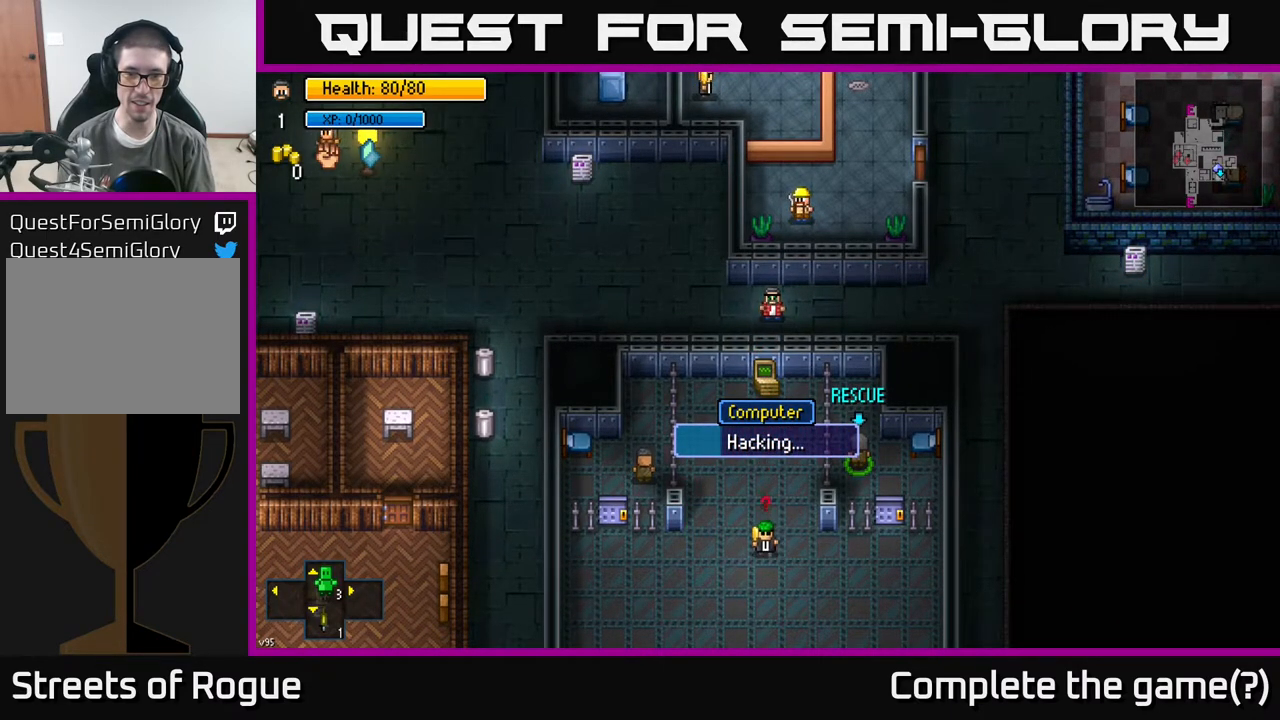
{"buttons": [], "left_stick": "center", "right_stick": "center", "events": []}
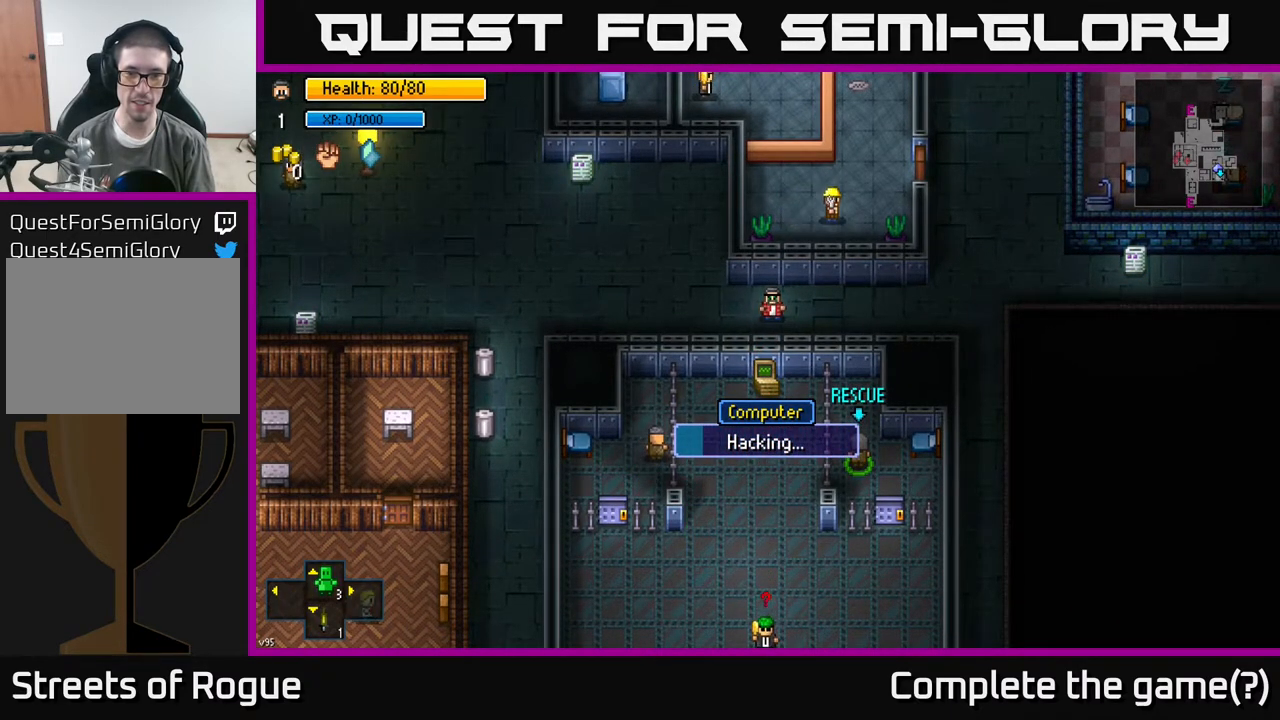
{"buttons": [], "left_stick": "center", "right_stick": "center", "events": []}
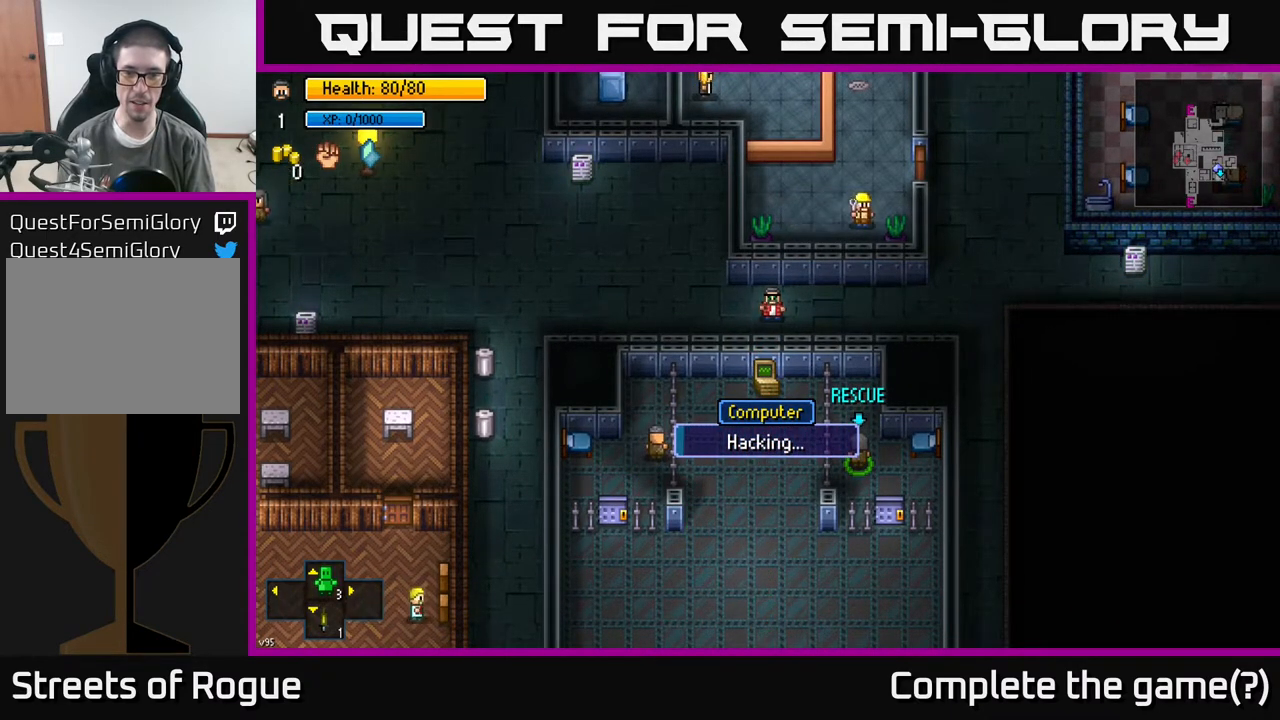
{"buttons": [], "left_stick": "center", "right_stick": "center", "events": []}
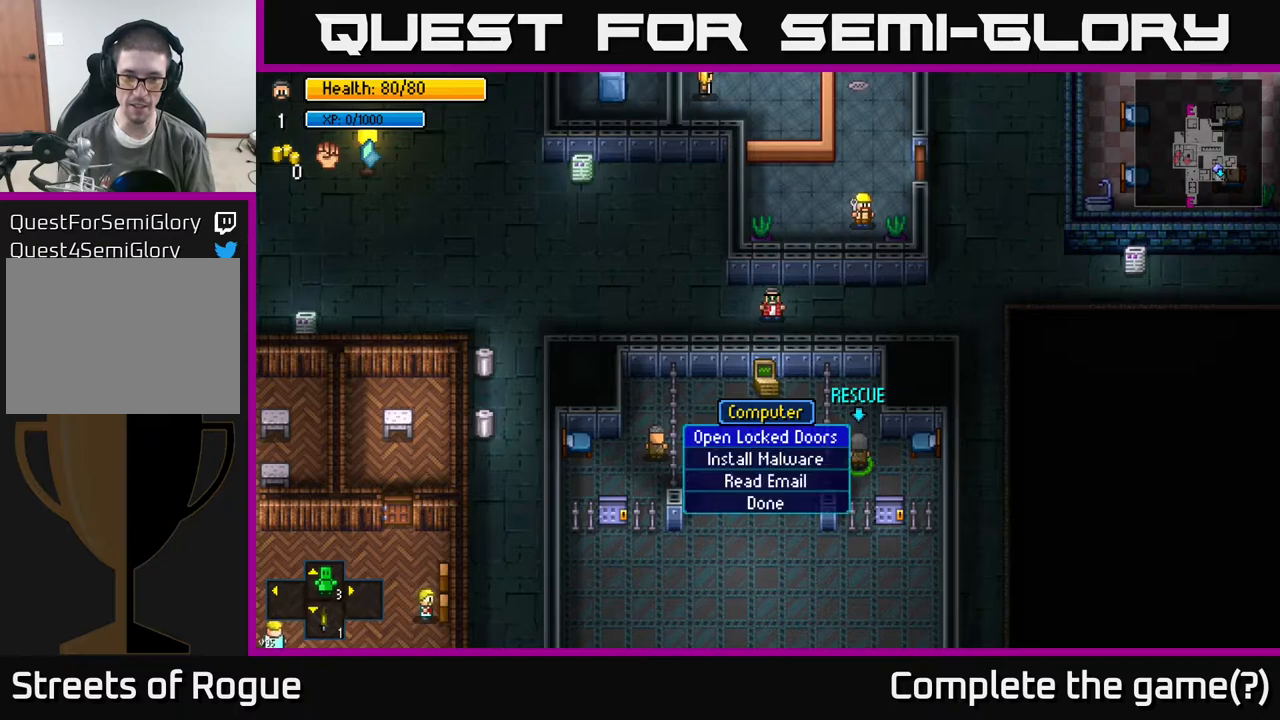
{"buttons": [], "left_stick": "center", "right_stick": "center", "events": [[50, "left_stick", "left"], [133, "right_stick", "down"], [267, "right_stick", "down-right"], [383, "right_stick", "center"], [433, "left_stick", "center"]]}
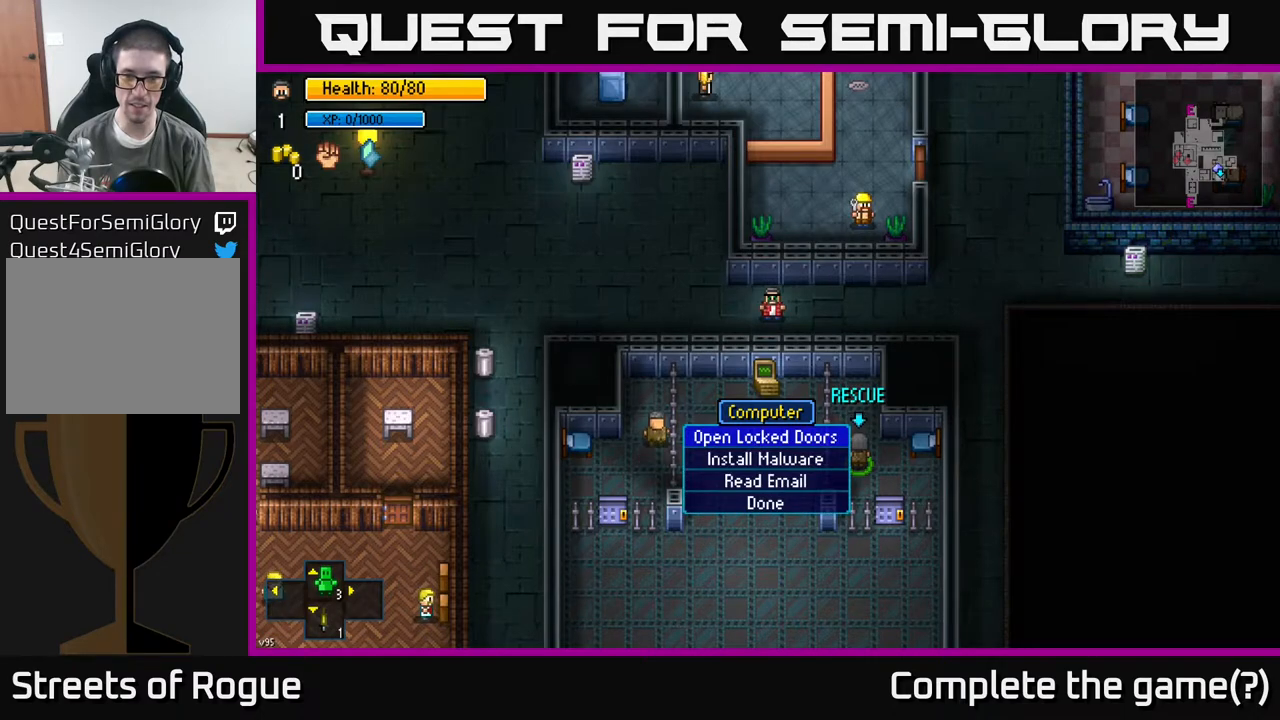
{"buttons": [], "left_stick": "center", "right_stick": "center", "events": [[167, "A", "down"], [283, "A", "up"]]}
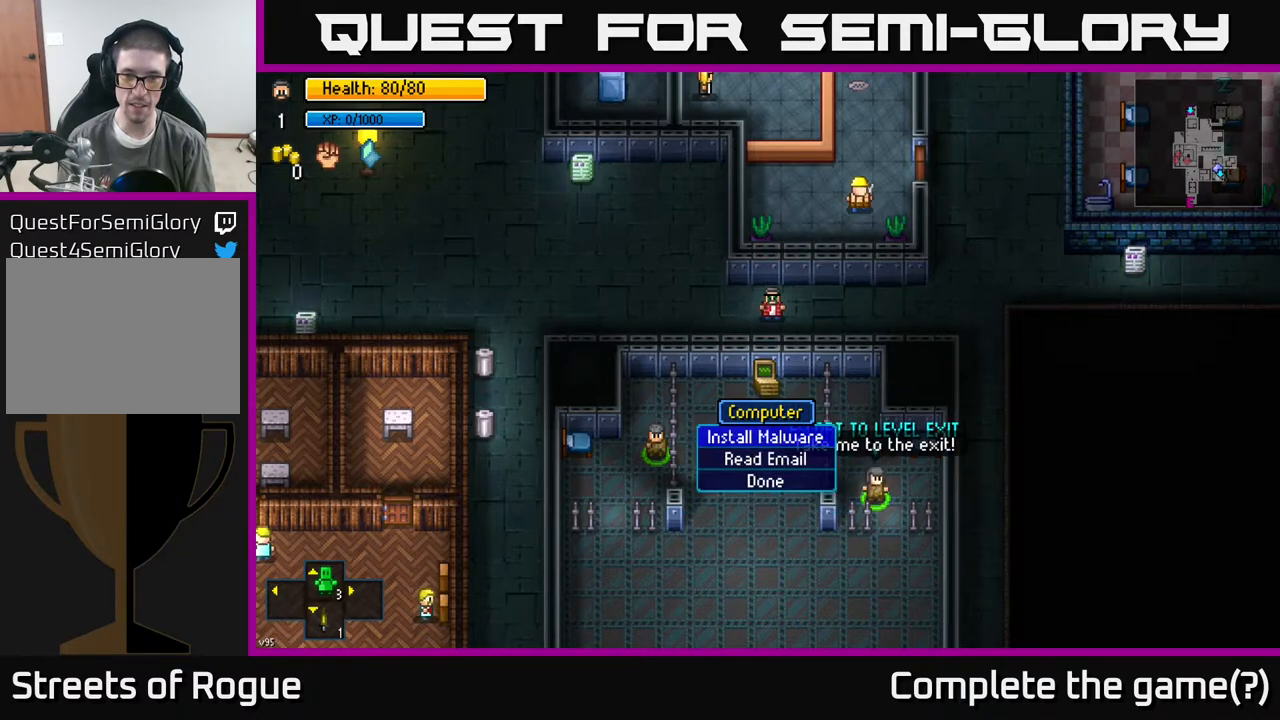
{"buttons": [], "left_stick": "center", "right_stick": "center", "events": [[100, "A", "down"], [217, "A", "up"]]}
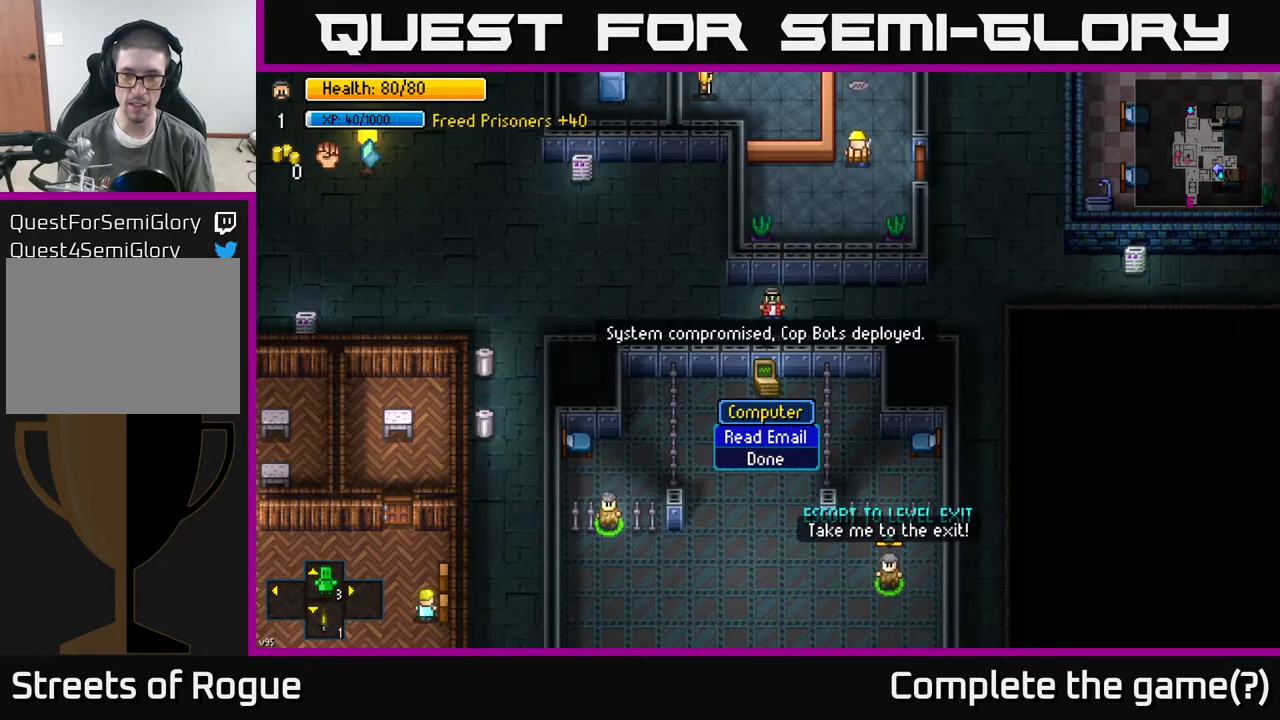
{"buttons": [], "left_stick": "left", "right_stick": "center", "events": [[17, "B", "down"], [117, "B", "up"], [183, "left_stick", "left"]]}
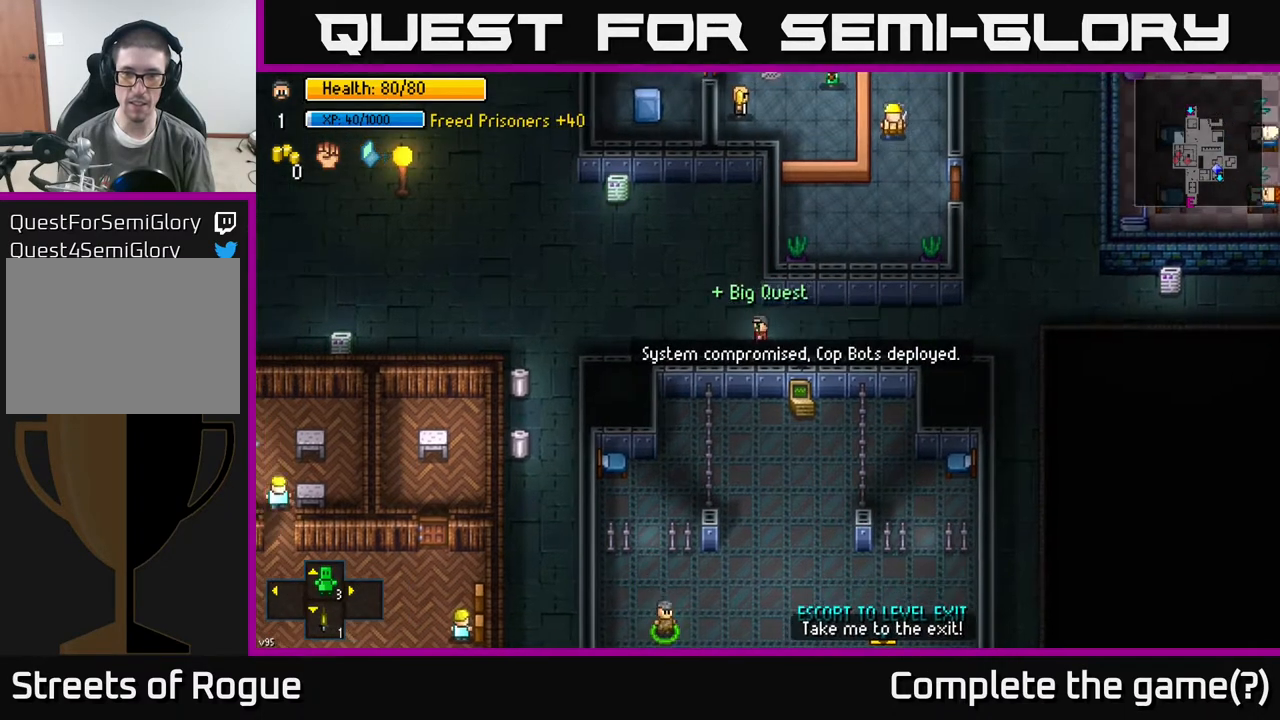
{"buttons": [], "left_stick": "center", "right_stick": "down-right", "events": [[117, "left_stick", "down-left"], [150, "right_stick", "down-right"], [250, "left_stick", "center"]]}
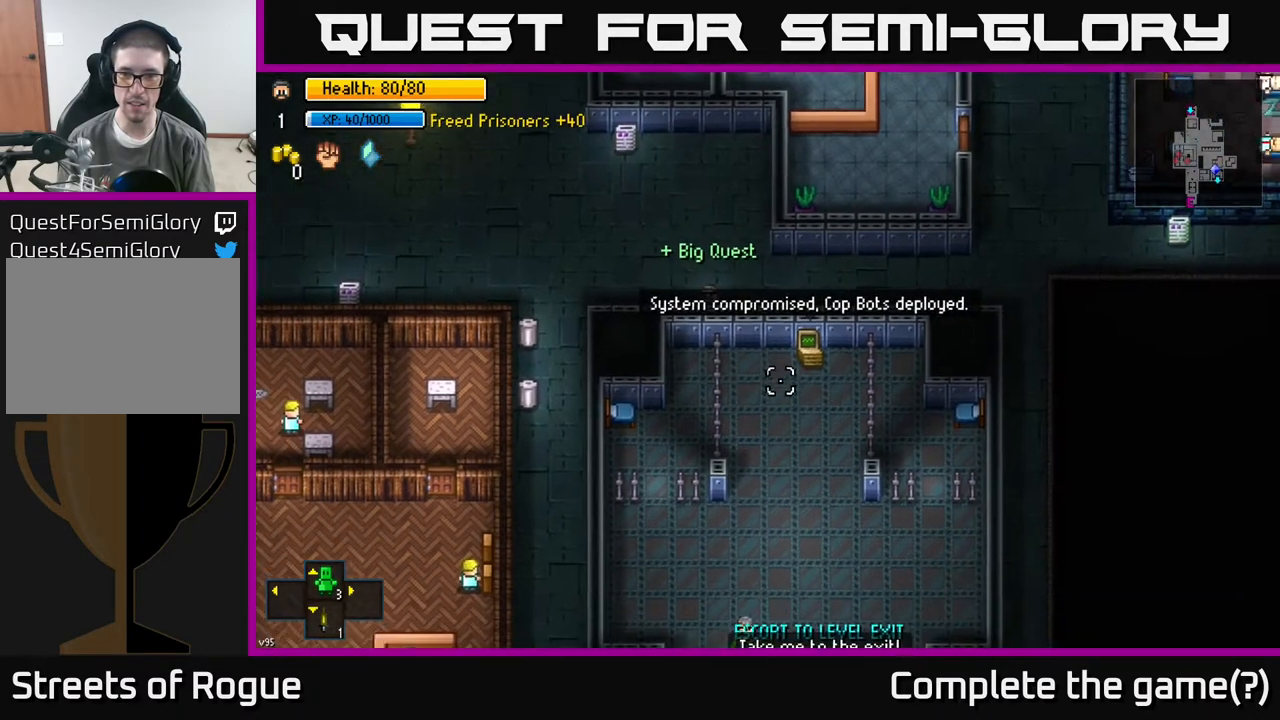
{"buttons": [], "left_stick": "center", "right_stick": "down", "events": [[417, "right_stick", "down"]]}
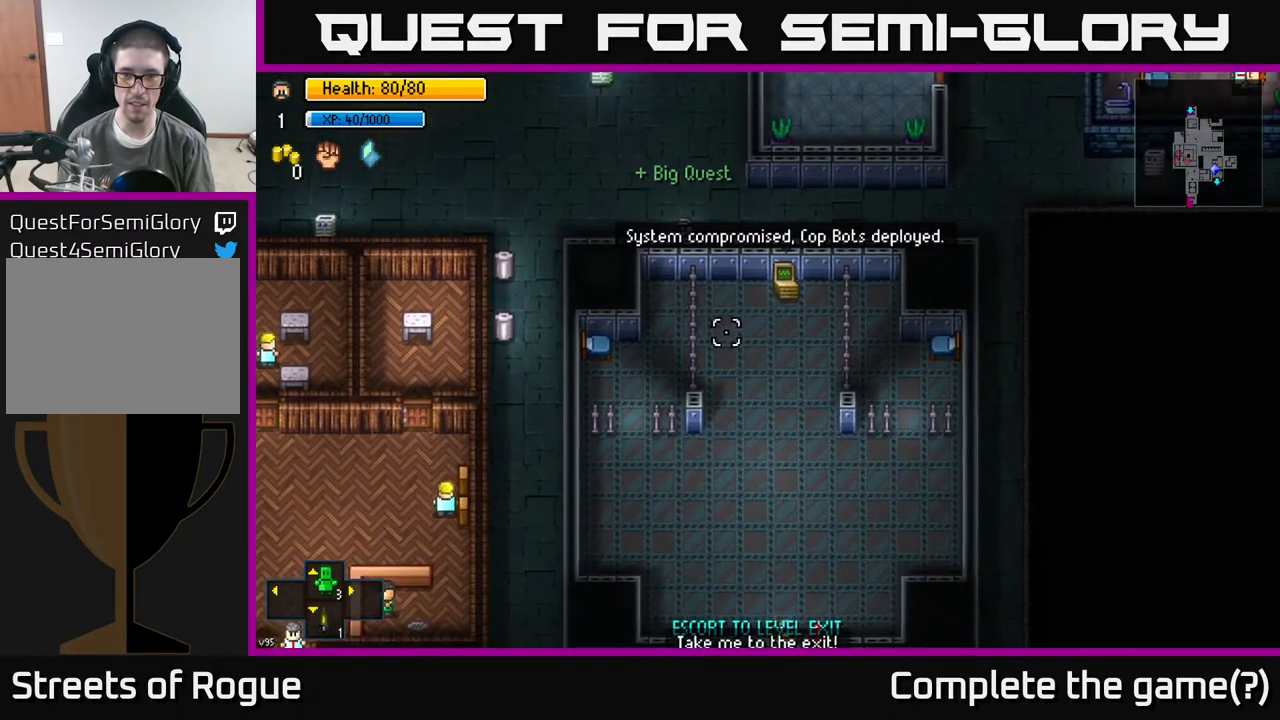
{"buttons": [], "left_stick": "center", "right_stick": "down", "events": []}
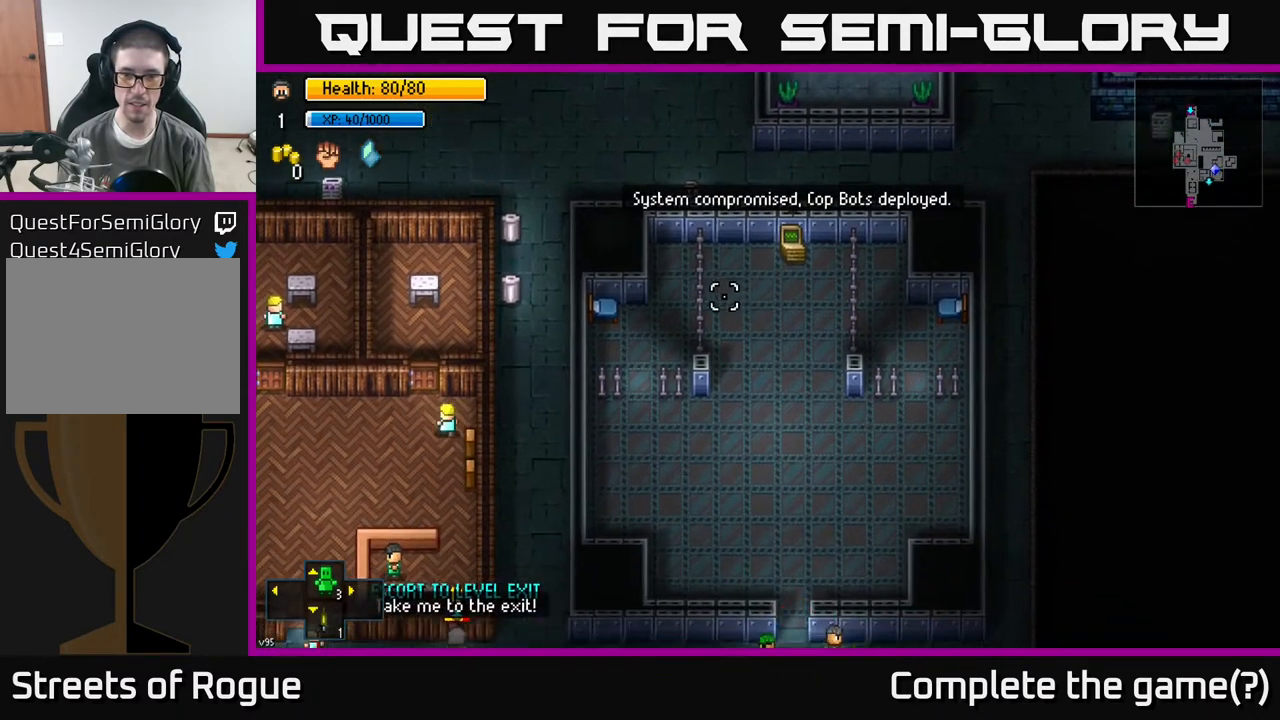
{"buttons": [], "left_stick": "center", "right_stick": "down", "events": []}
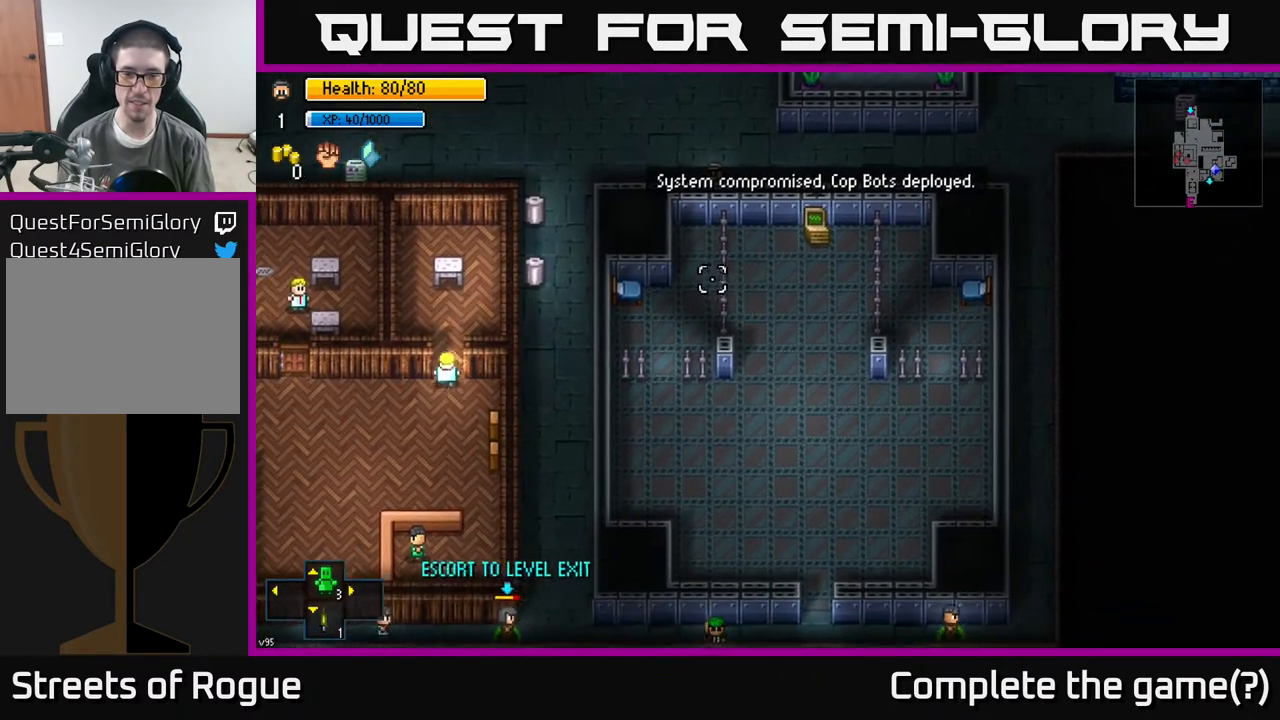
{"buttons": [], "left_stick": "center", "right_stick": "down", "events": []}
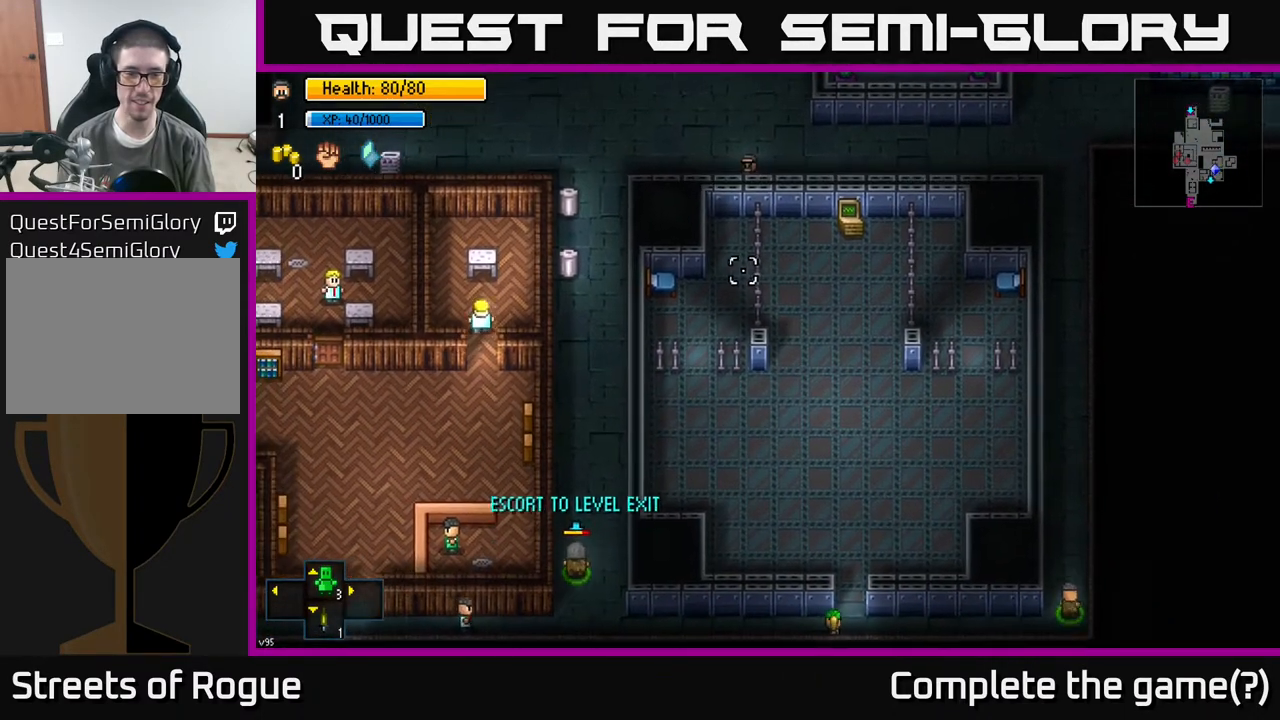
{"buttons": [], "left_stick": "center", "right_stick": "down-left", "events": [[100, "left_stick", "right"], [283, "right_stick", "down-left"], [367, "left_stick", "center"]]}
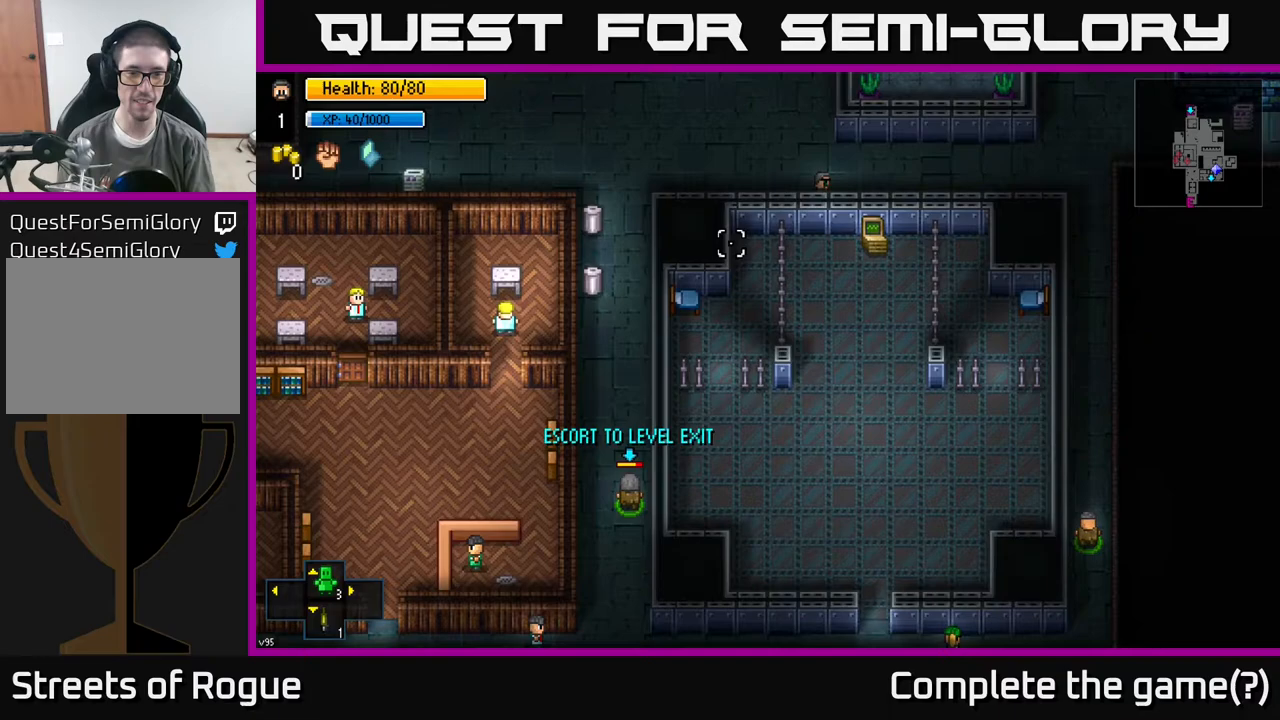
{"buttons": [], "left_stick": "center", "right_stick": "center", "events": [[100, "right_stick", "left"], [233, "right_stick", "up-left"], [417, "right_stick", "center"]]}
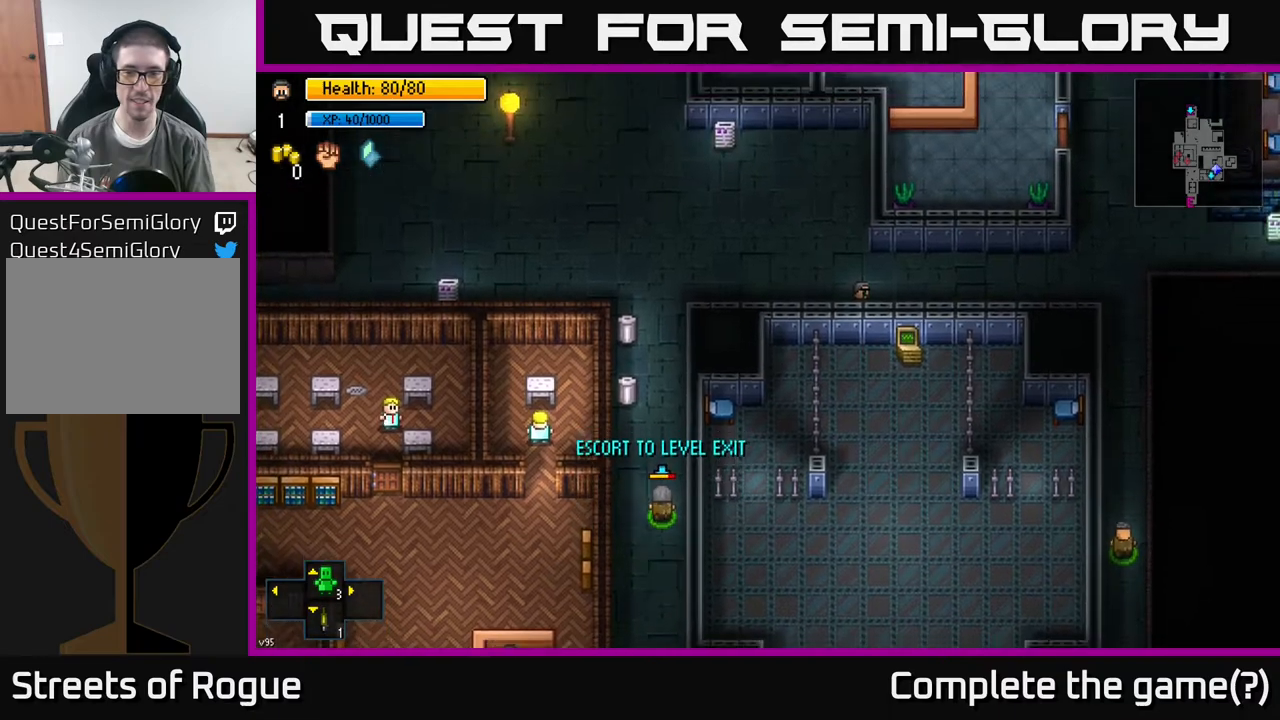
{"buttons": [], "left_stick": "left", "right_stick": "center", "events": [[133, "left_stick", "up-left"], [417, "left_stick", "left"]]}
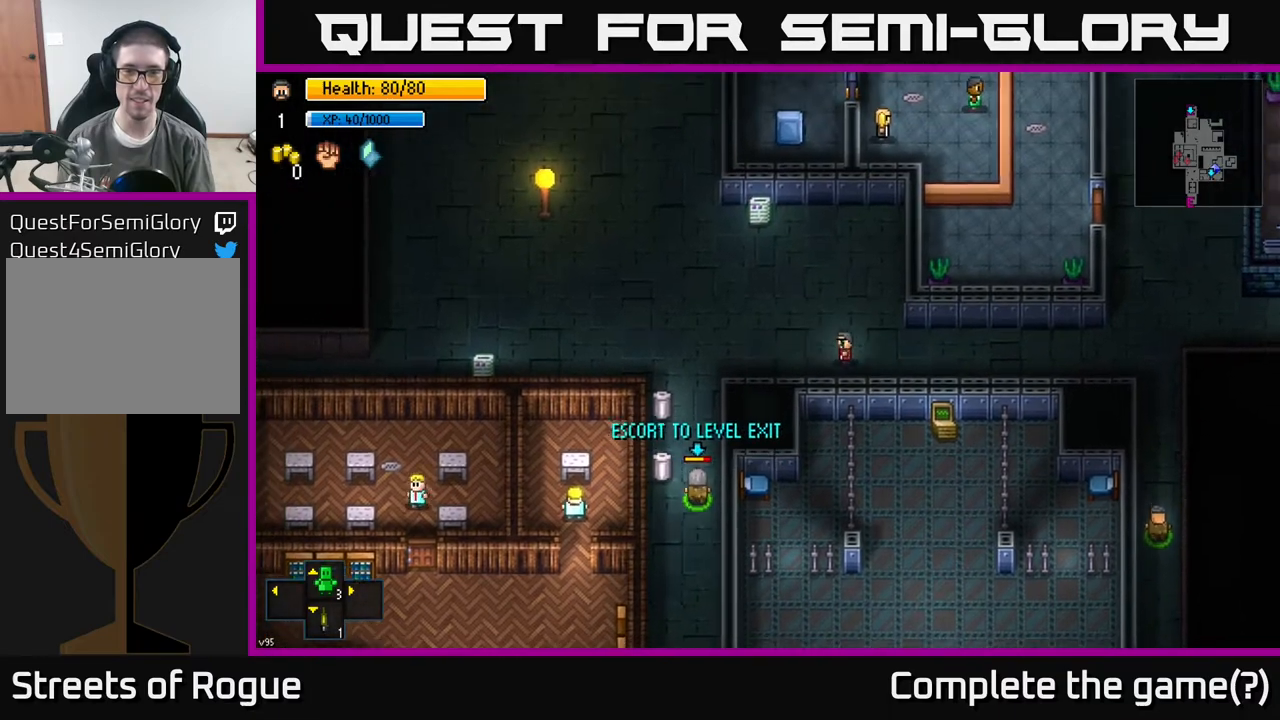
{"buttons": [], "left_stick": "up-left", "right_stick": "up-right", "events": [[167, "right_stick", "up-right"], [483, "left_stick", "up-left"]]}
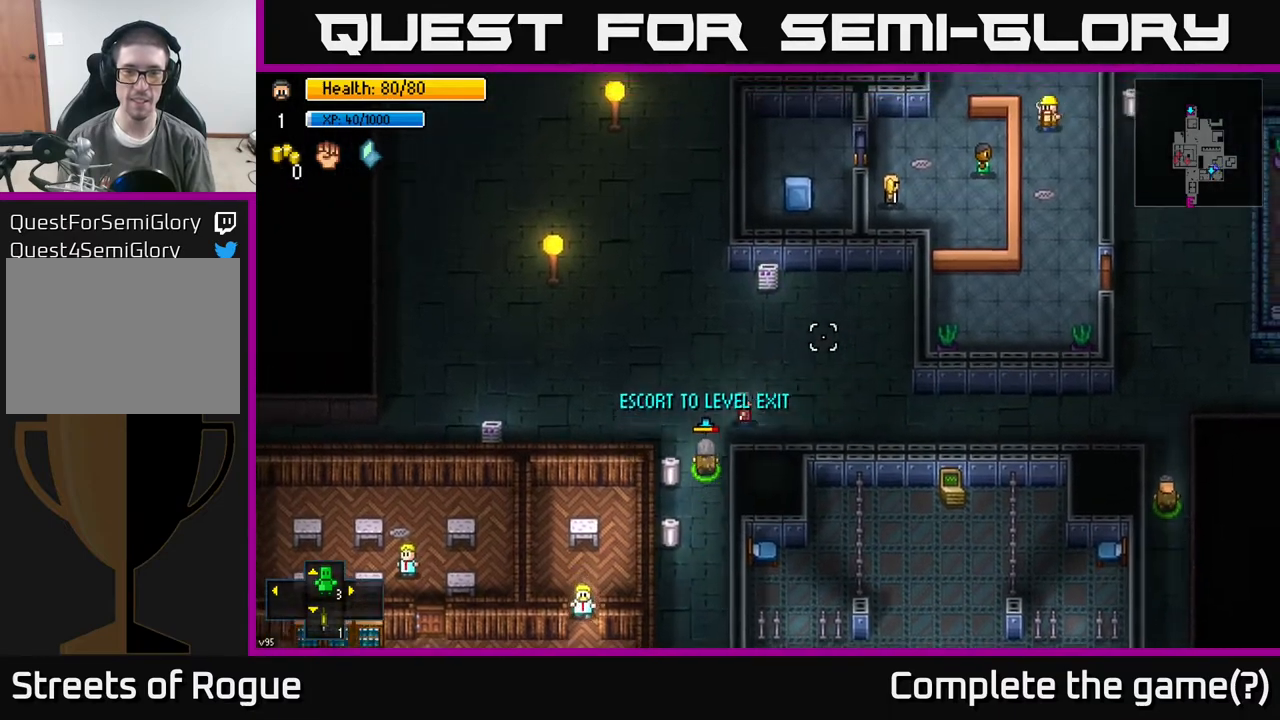
{"buttons": [], "left_stick": "up", "right_stick": "up", "events": [[100, "left_stick", "up"], [400, "right_stick", "up"]]}
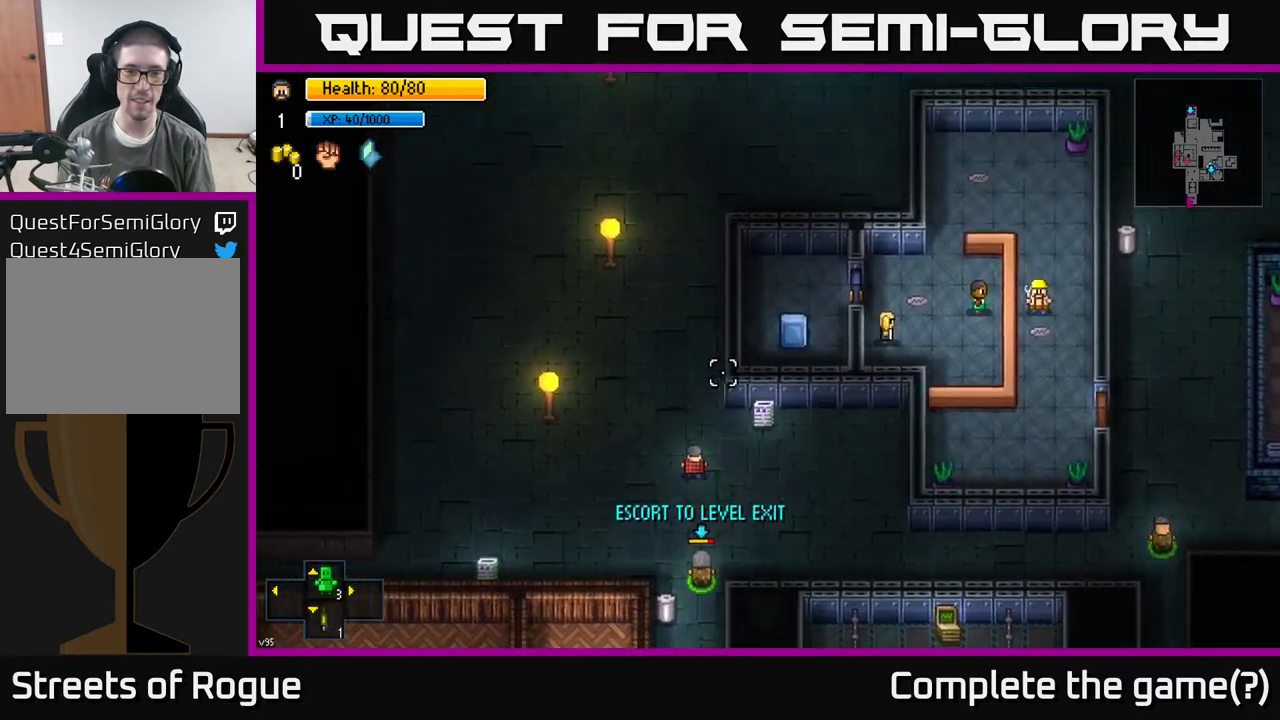
{"buttons": [], "left_stick": "up", "right_stick": "center", "events": [[50, "left_stick", "center"], [67, "right_stick", "center"], [167, "left_stick", "up"]]}
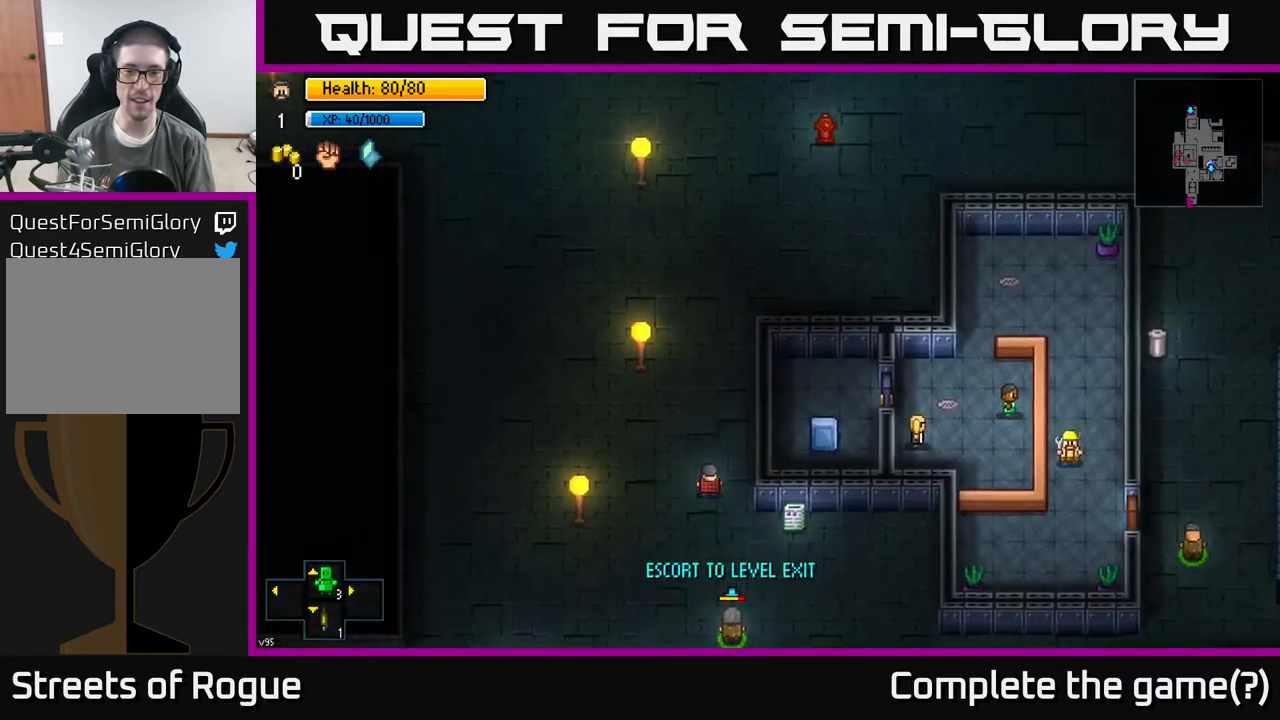
{"buttons": [], "left_stick": "up", "right_stick": "up-right", "events": [[133, "right_stick", "up-right"]]}
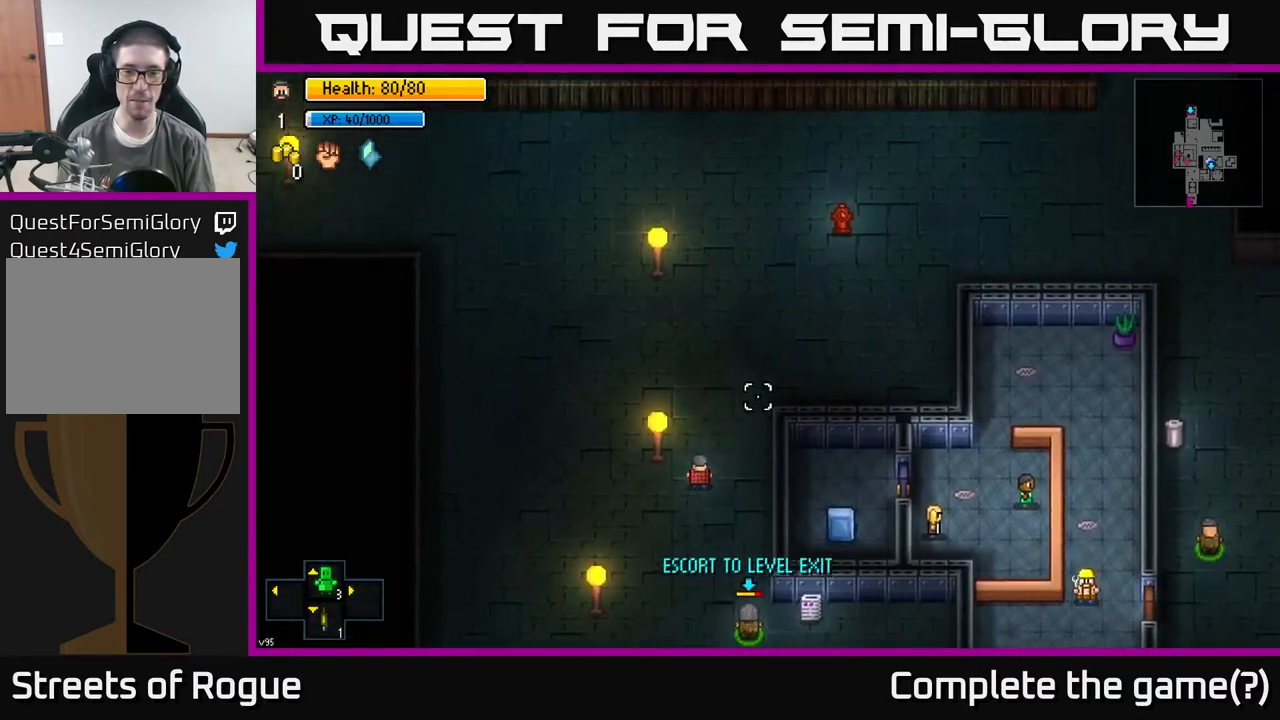
{"buttons": [], "left_stick": "up-right", "right_stick": "up-right", "events": [[367, "left_stick", "up-right"]]}
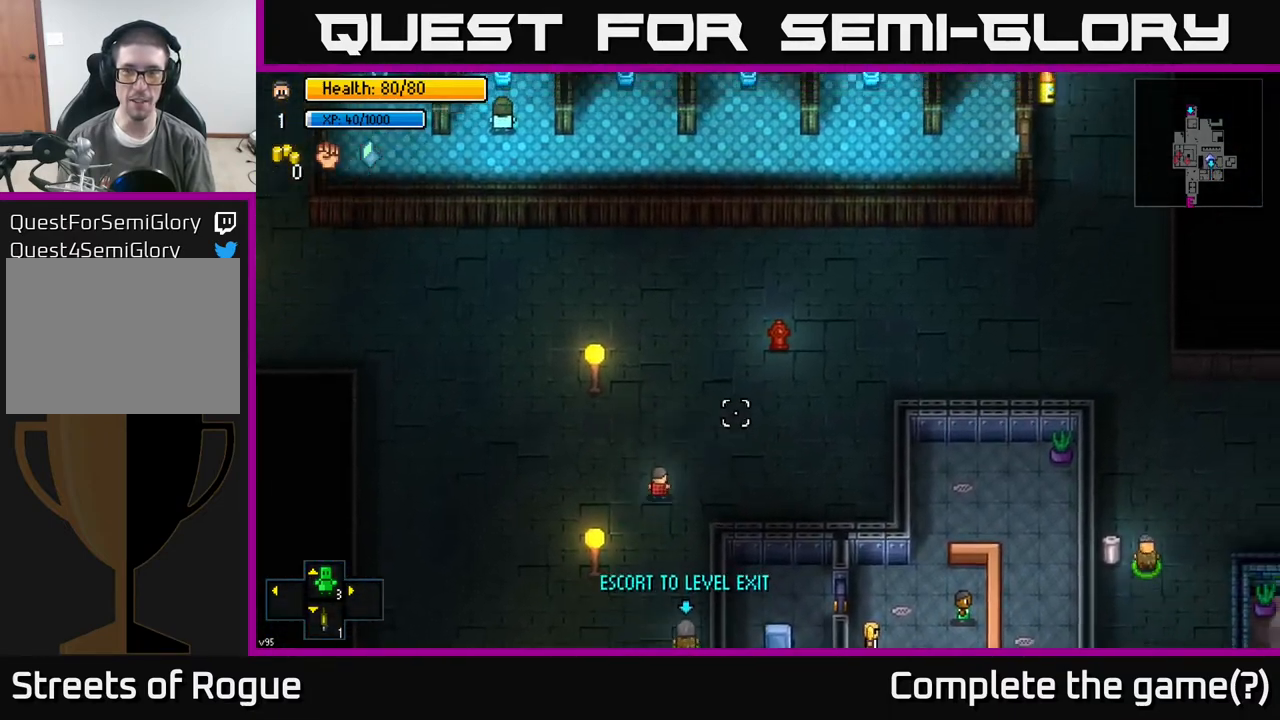
{"buttons": [], "left_stick": "up-right", "right_stick": "up-right", "events": []}